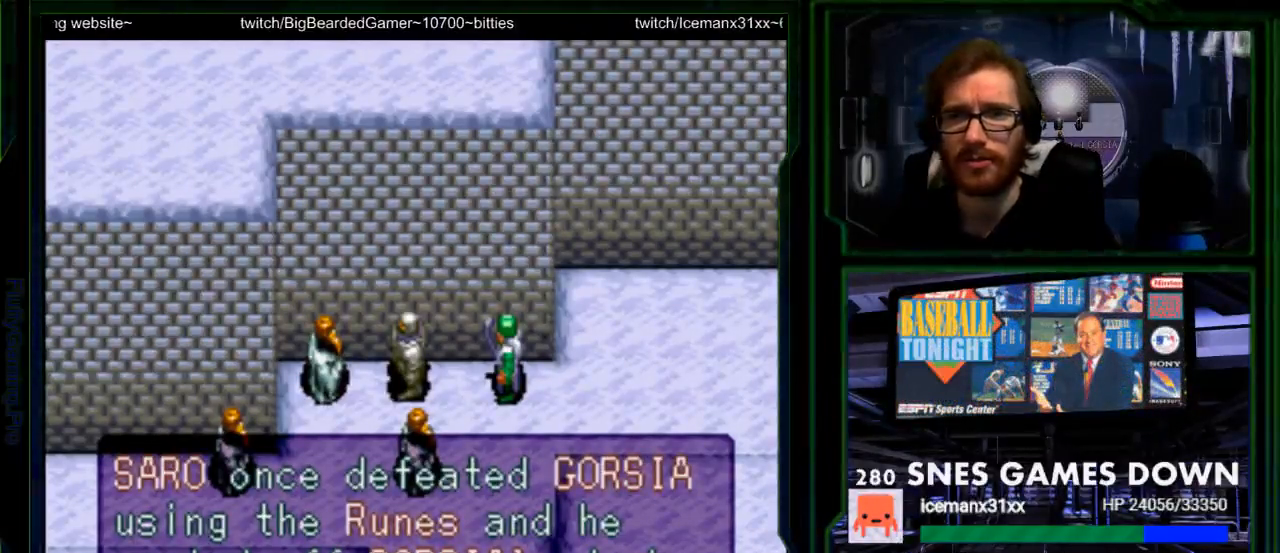
Gameplay with a controller (Nintendo layout); each line is a JSON object with the inputs held at the frame after it. "events" lists button and stick changes between this image and that frame as [ms after this image, input, new state], when the widget could be followed in between. Not read: L1 L3 R1 R3.
{"buttons": [], "events": [[167, "A", "down"], [300, "A", "up"]]}
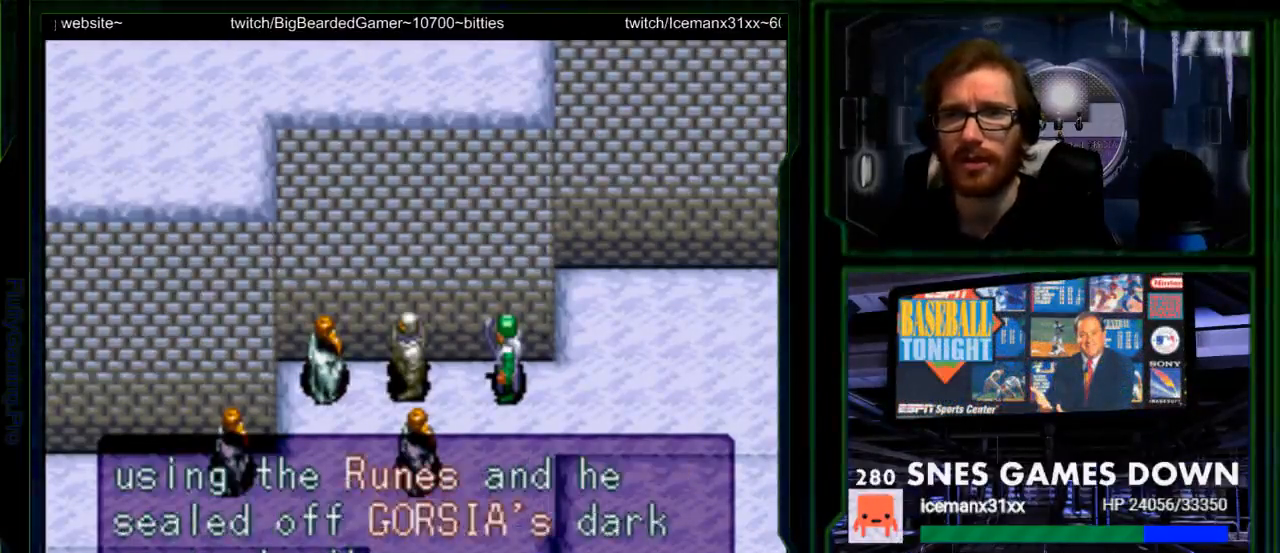
{"buttons": [], "events": []}
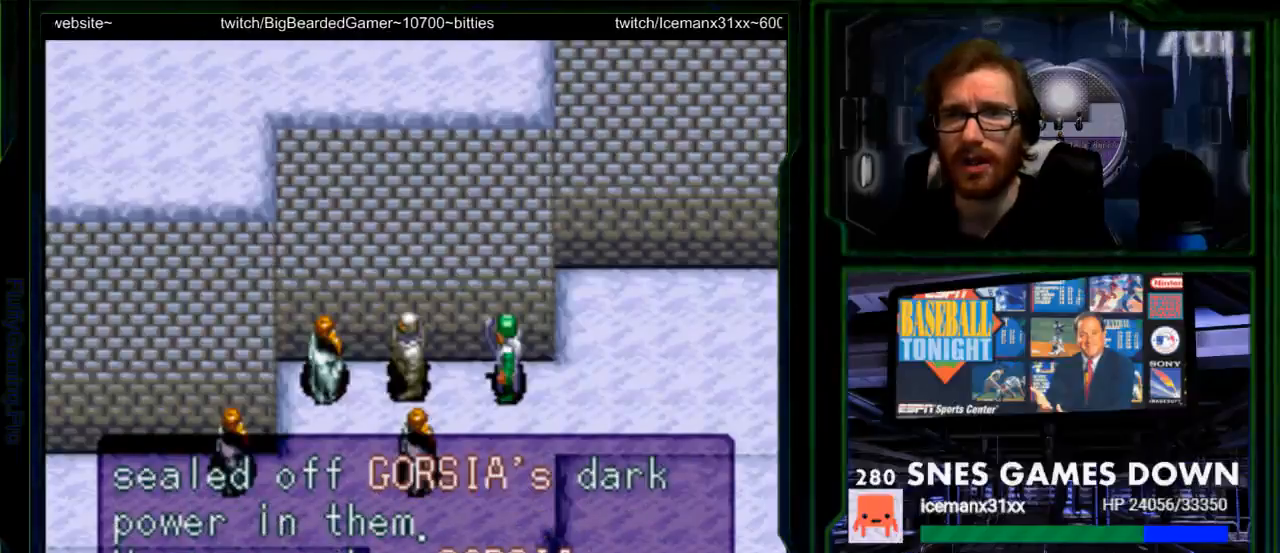
{"buttons": [], "events": []}
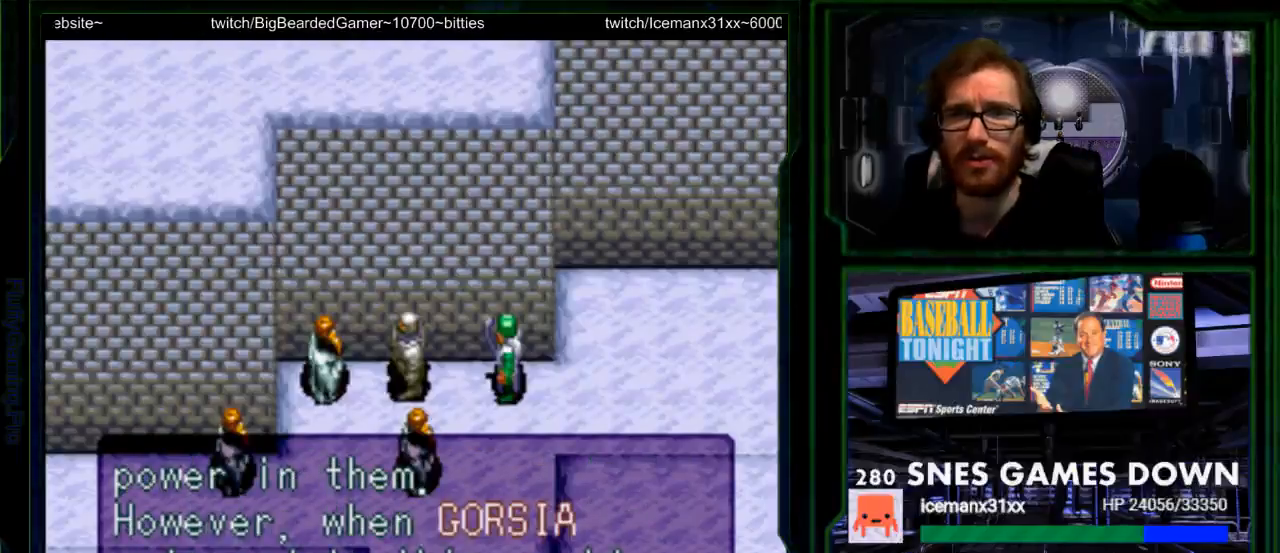
{"buttons": [], "events": []}
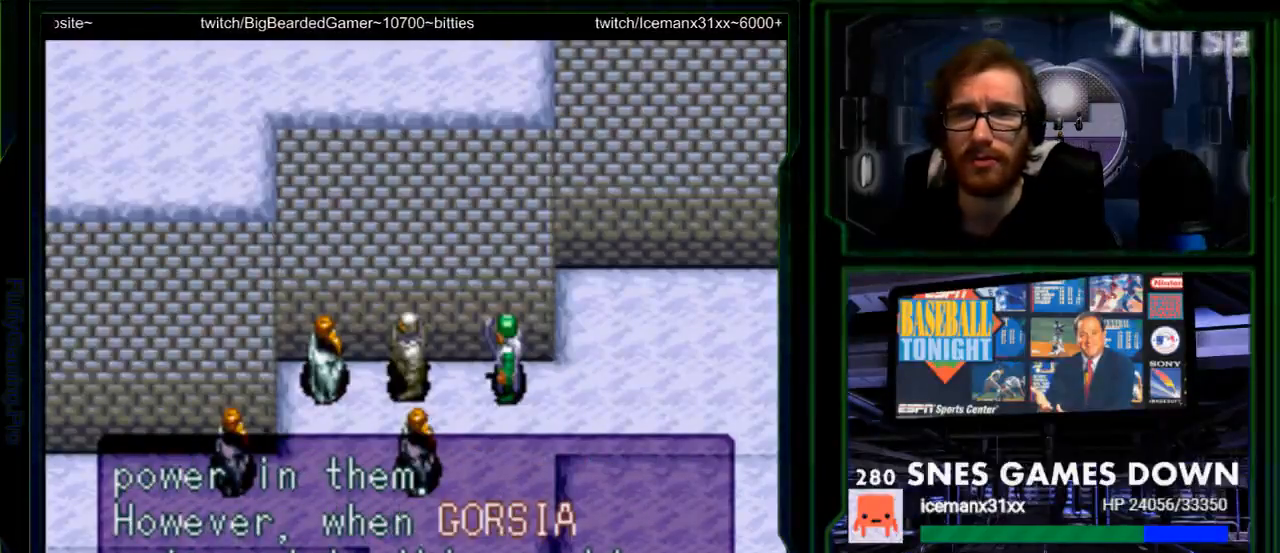
{"buttons": [], "events": [[33, "A", "down"], [150, "A", "up"]]}
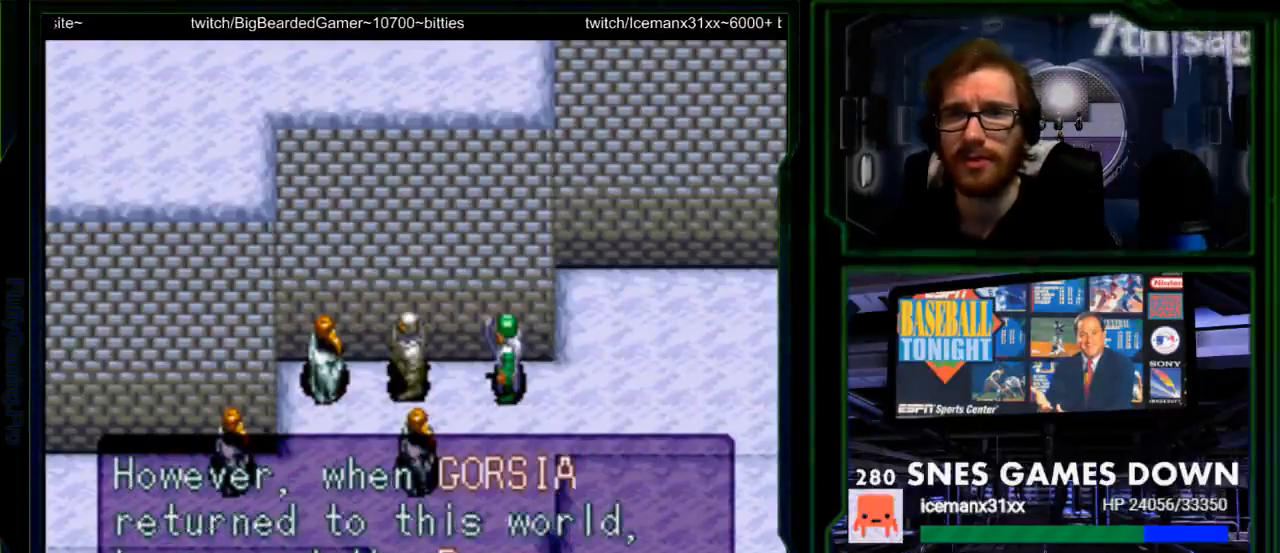
{"buttons": [], "events": [[67, "A", "down"], [200, "A", "up"]]}
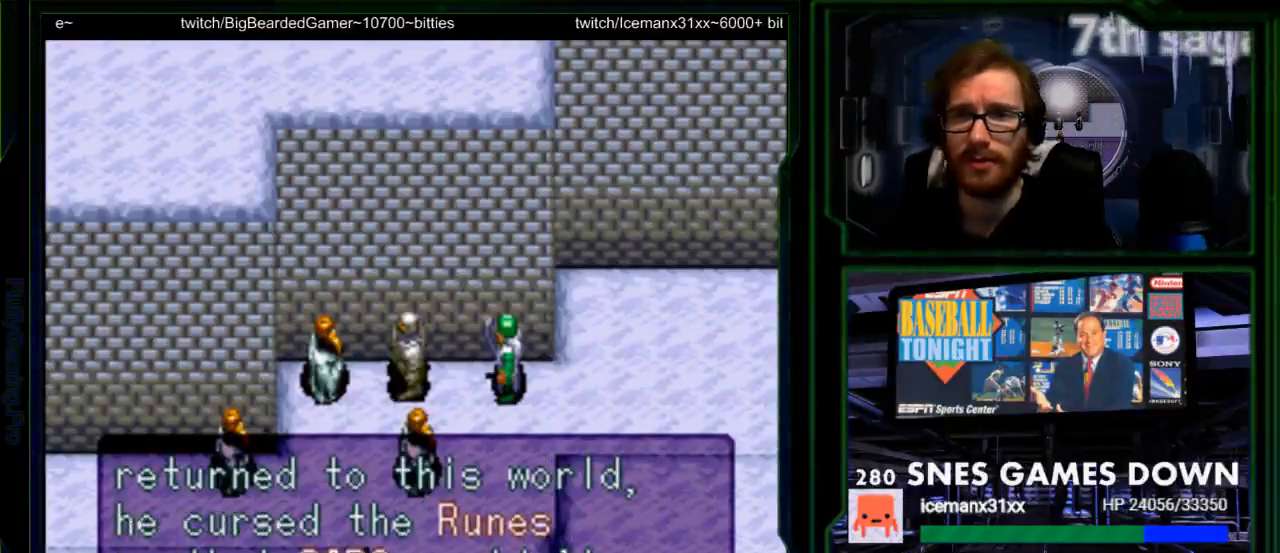
{"buttons": [], "events": []}
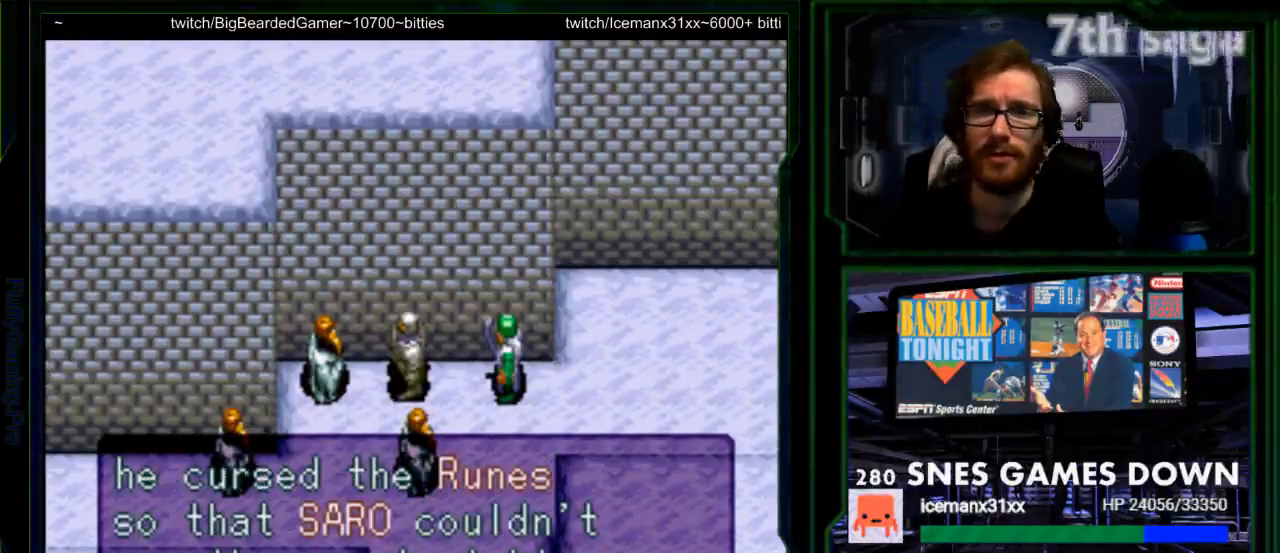
{"buttons": [], "events": []}
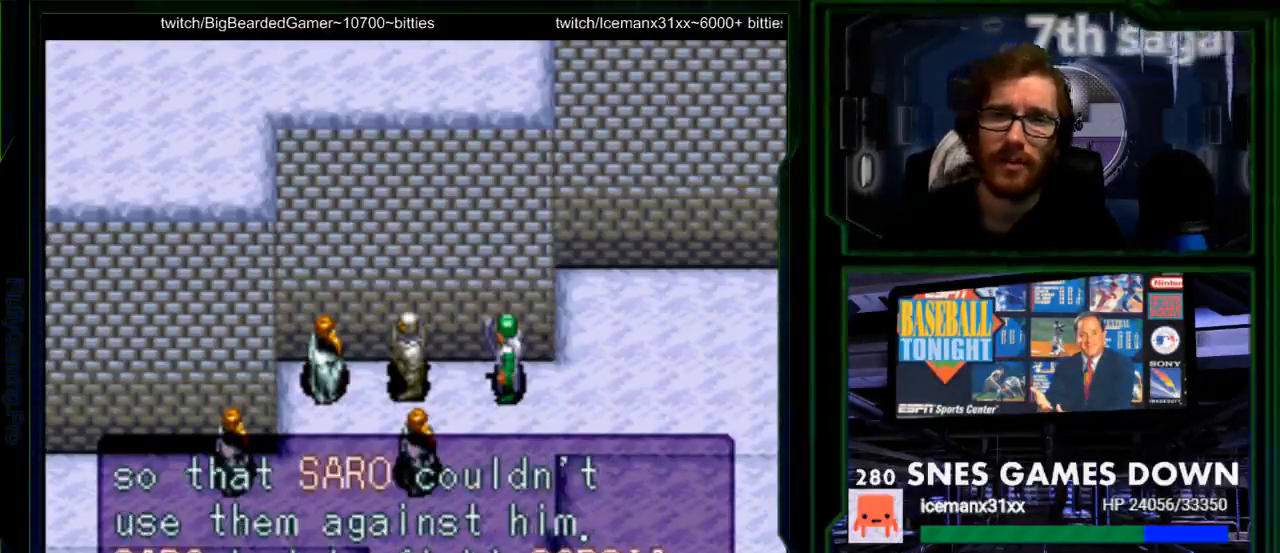
{"buttons": [], "events": []}
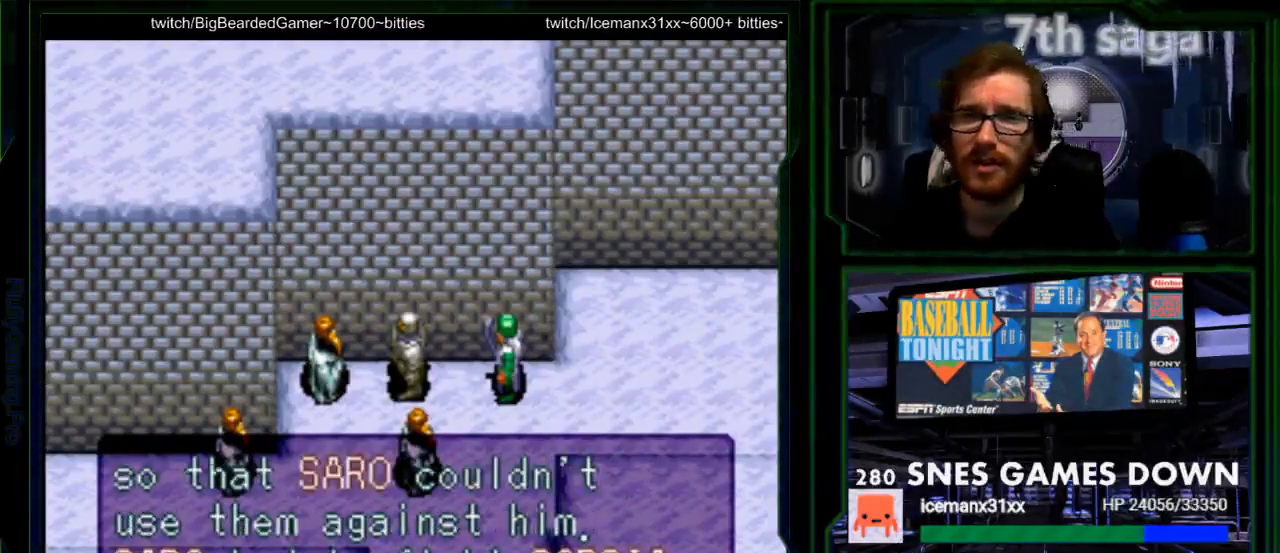
{"buttons": [], "events": []}
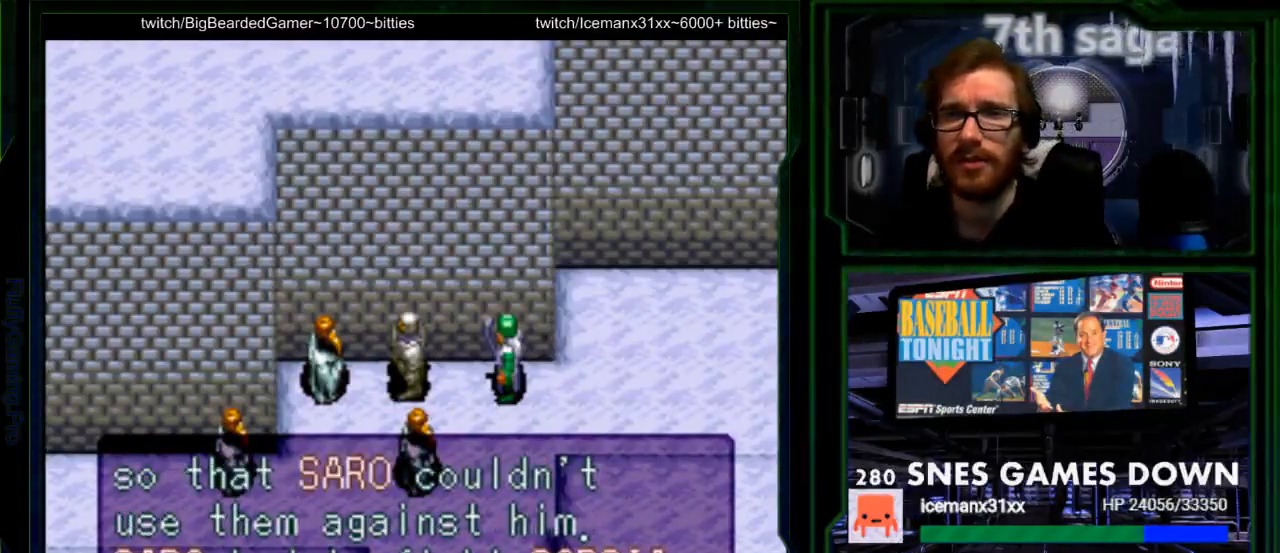
{"buttons": [], "events": []}
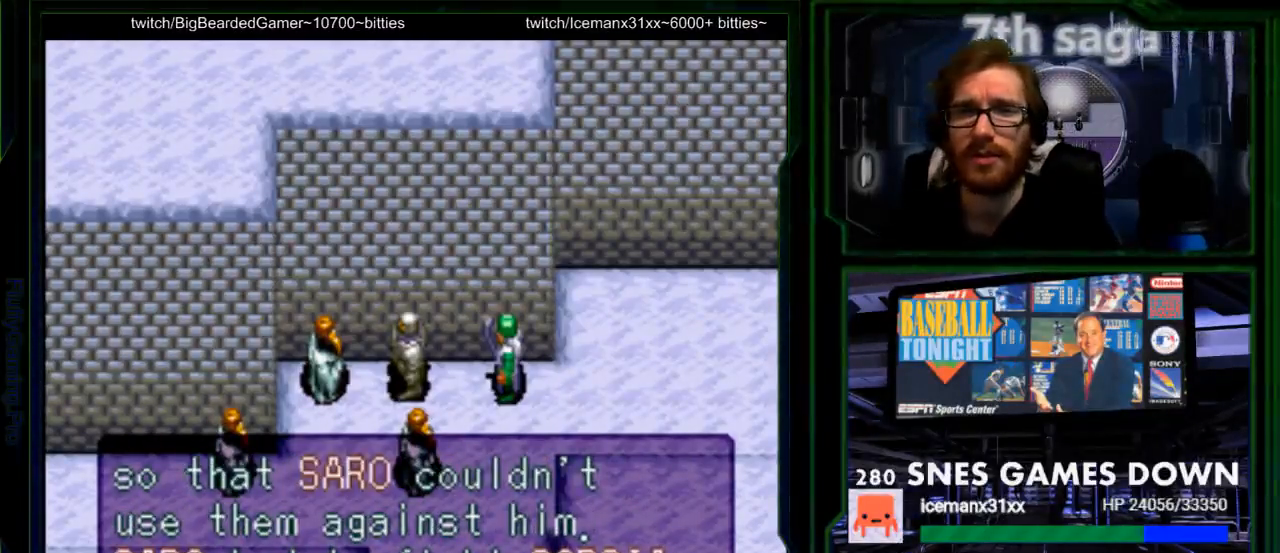
{"buttons": [], "events": []}
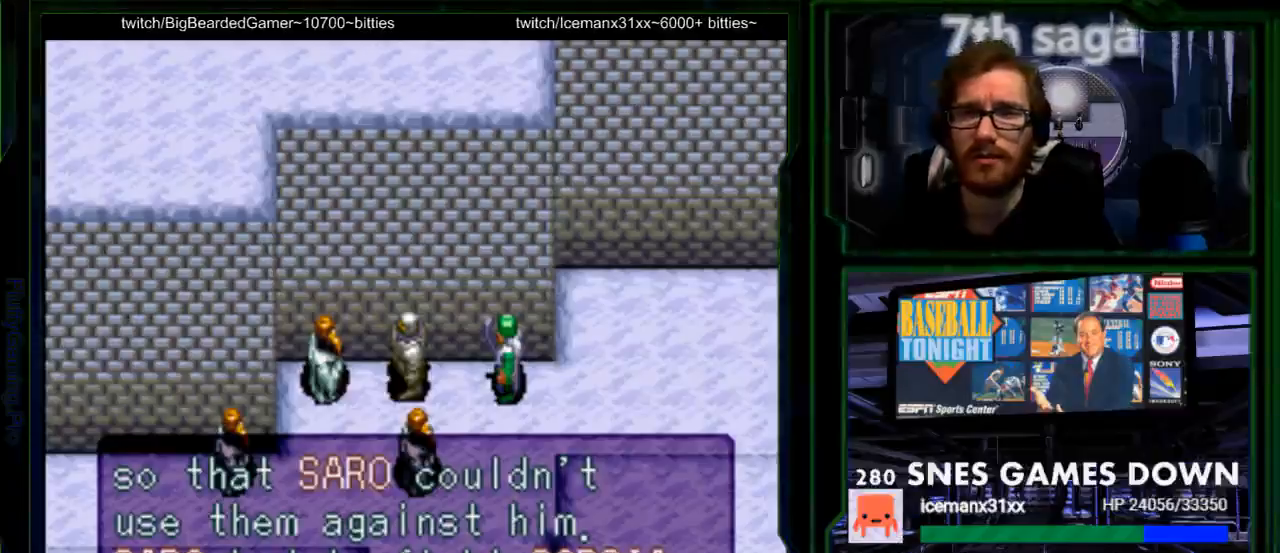
{"buttons": [], "events": []}
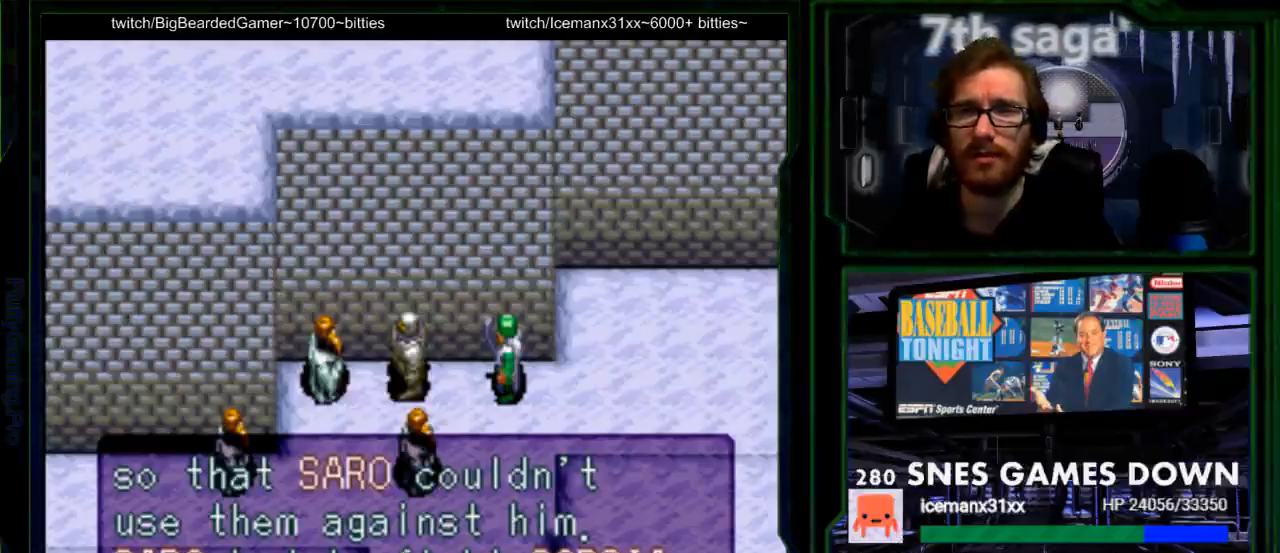
{"buttons": [], "events": []}
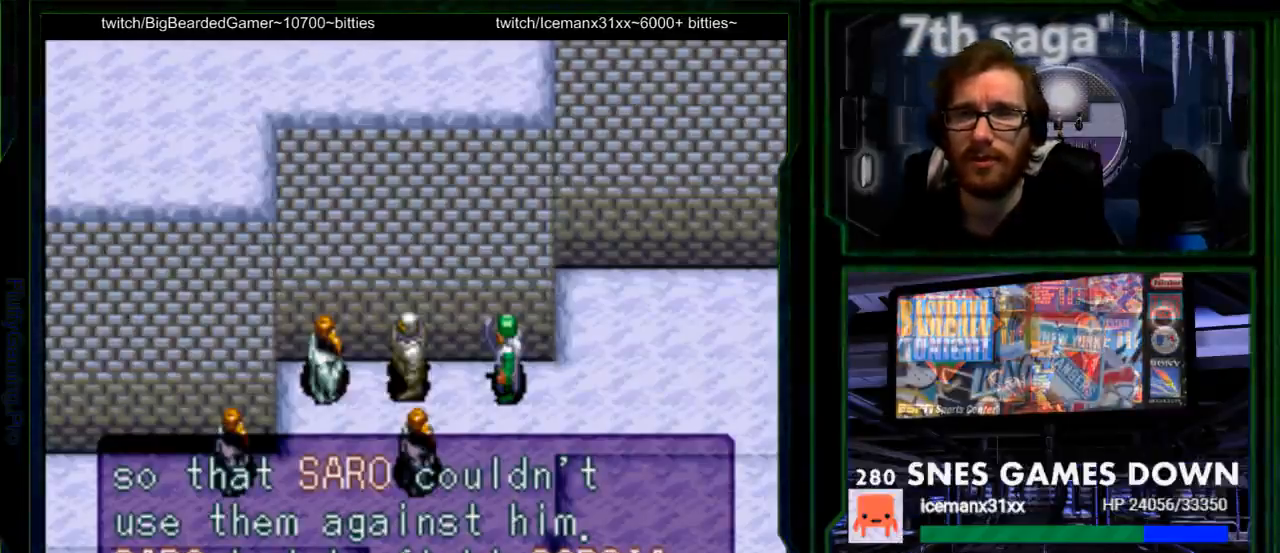
{"buttons": [], "events": [[17, "A", "down"], [117, "A", "up"]]}